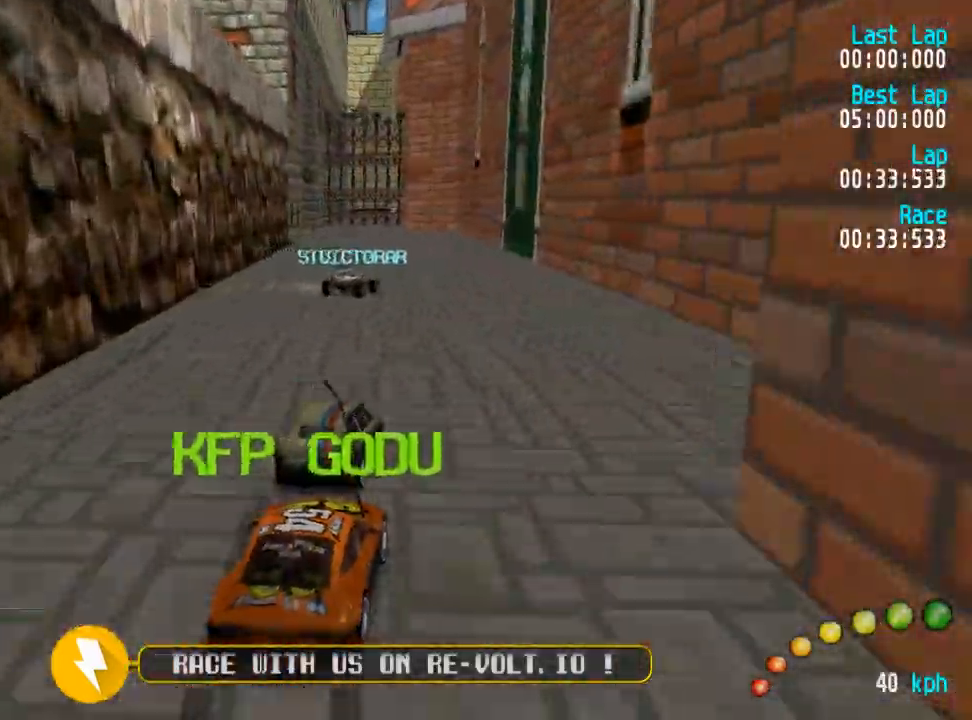
Gameplay with a controller (Xbox layout); each line is a JSON object with the inputs held at the frame after it. "events" lists button and stick changes between this image and that frame as [ms after this image, input, new state], when the widget could be followed in between.
{"buttons": ["A", "DPAD_RIGHT"], "left_stick": "center", "right_stick": "center", "events": [[167, "DPAD_RIGHT", "up"], [333, "DPAD_LEFT", "down"], [333, "DPAD_UP", "down"], [433, "DPAD_LEFT", "up"], [433, "DPAD_RIGHT", "down"], [433, "DPAD_UP", "up"]]}
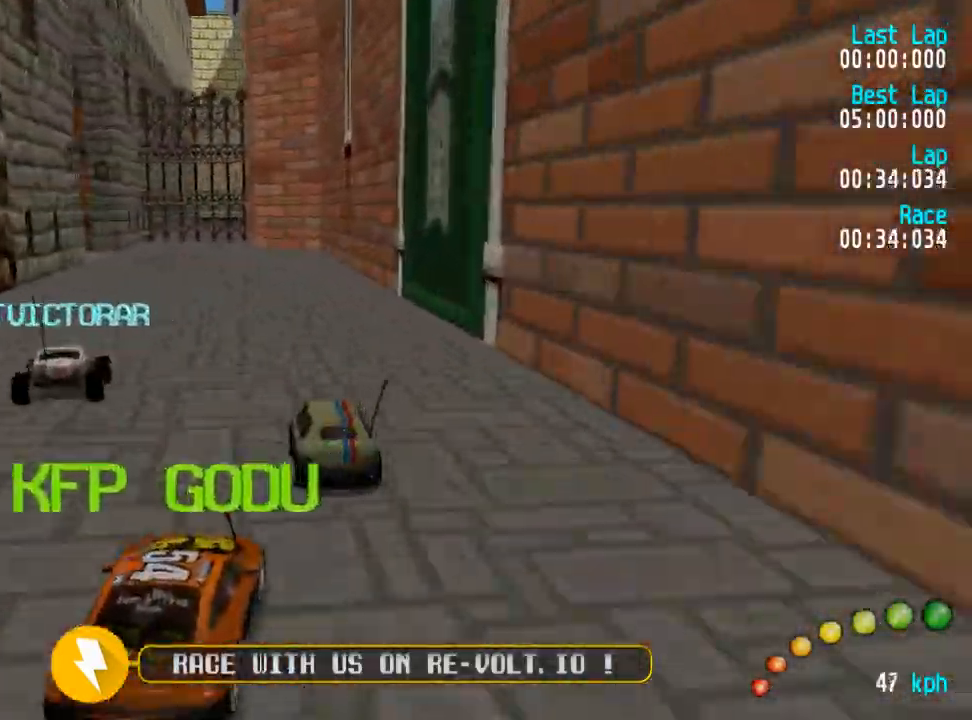
{"buttons": ["A"], "left_stick": "center", "right_stick": "center", "events": [[33, "DPAD_LEFT", "down"], [33, "DPAD_RIGHT", "up"], [33, "DPAD_UP", "down"], [67, "DPAD_UP", "up"], [117, "DPAD_LEFT", "up"], [283, "DPAD_LEFT", "down"], [283, "DPAD_UP", "down"], [400, "DPAD_LEFT", "up"], [400, "DPAD_UP", "up"]]}
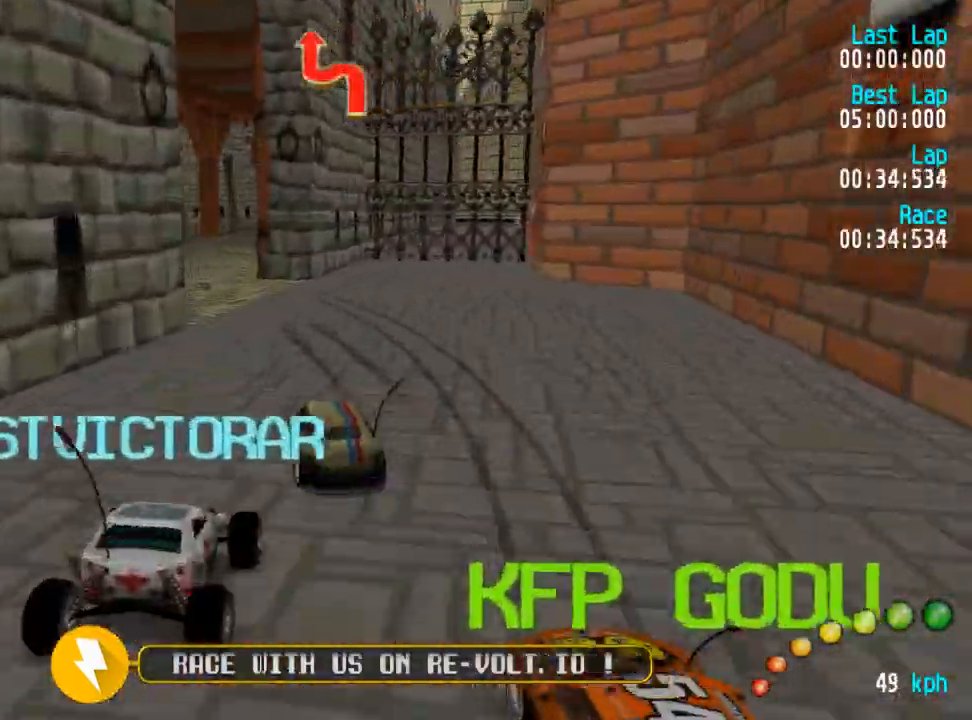
{"buttons": ["A", "DPAD_DOWN", "DPAD_RIGHT"], "left_stick": "center", "right_stick": "center", "events": [[450, "DPAD_DOWN", "down"], [450, "DPAD_RIGHT", "down"]]}
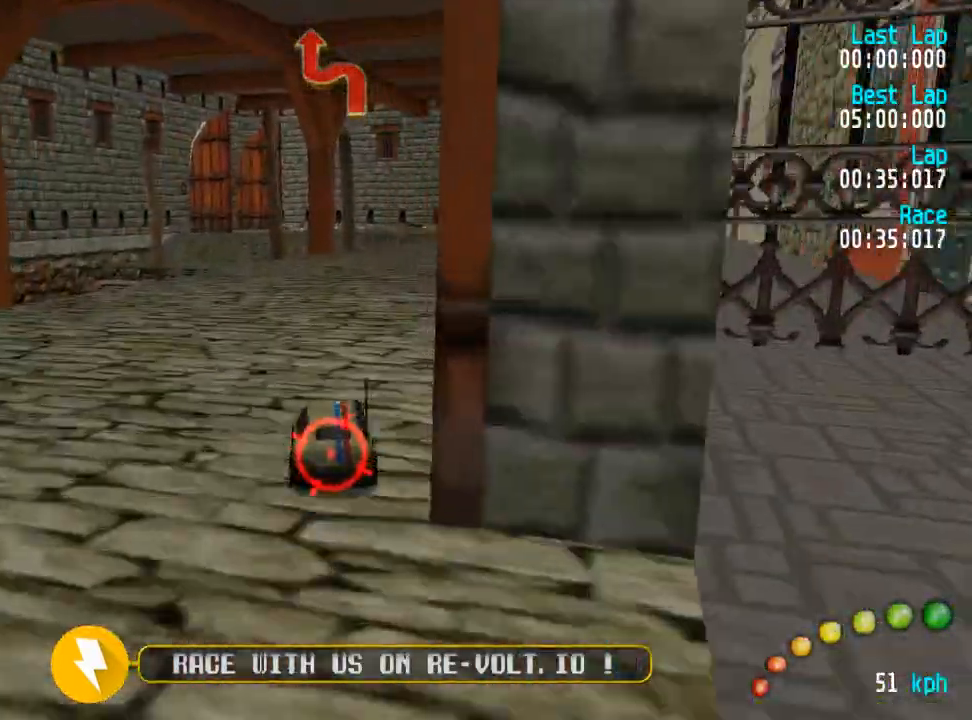
{"buttons": ["A", "DPAD_UP", "DPAD_LEFT"], "left_stick": "center", "right_stick": "center", "events": [[33, "DPAD_UP", "down"], [83, "DPAD_DOWN", "up"], [100, "DPAD_UP", "up"], [300, "DPAD_RIGHT", "up"], [433, "DPAD_LEFT", "down"], [433, "DPAD_UP", "down"]]}
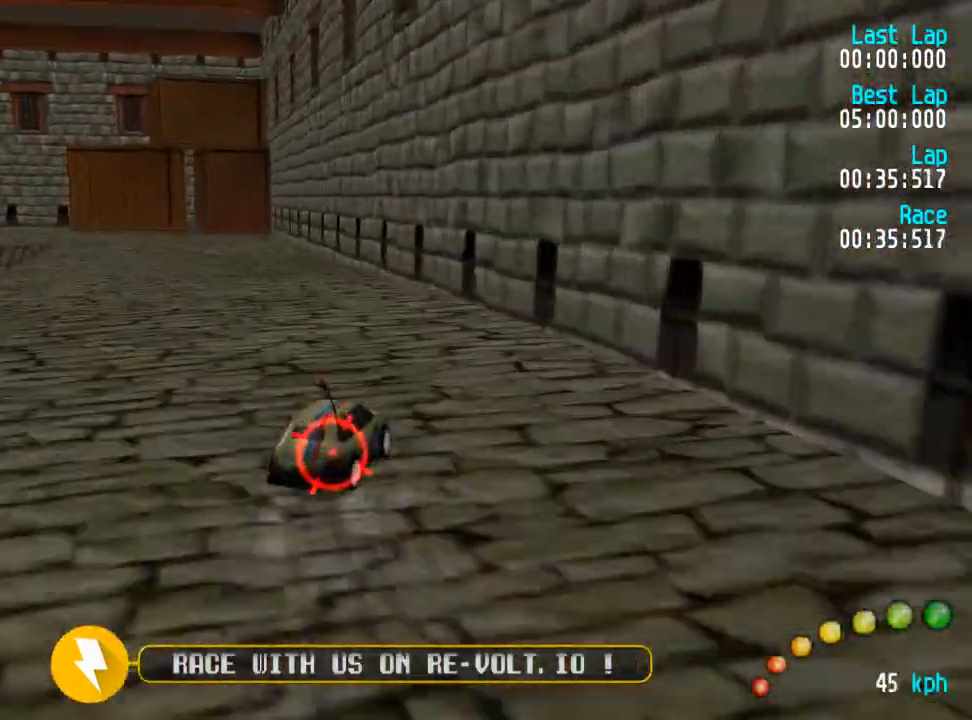
{"buttons": ["A"], "left_stick": "center", "right_stick": "center", "events": [[33, "DPAD_UP", "up"], [67, "DPAD_LEFT", "up"], [100, "DPAD_LEFT", "down"], [100, "DPAD_UP", "down"], [233, "DPAD_UP", "up"], [267, "DPAD_LEFT", "up"], [317, "DPAD_LEFT", "down"], [317, "DPAD_UP", "down"], [417, "DPAD_UP", "up"], [433, "DPAD_LEFT", "up"]]}
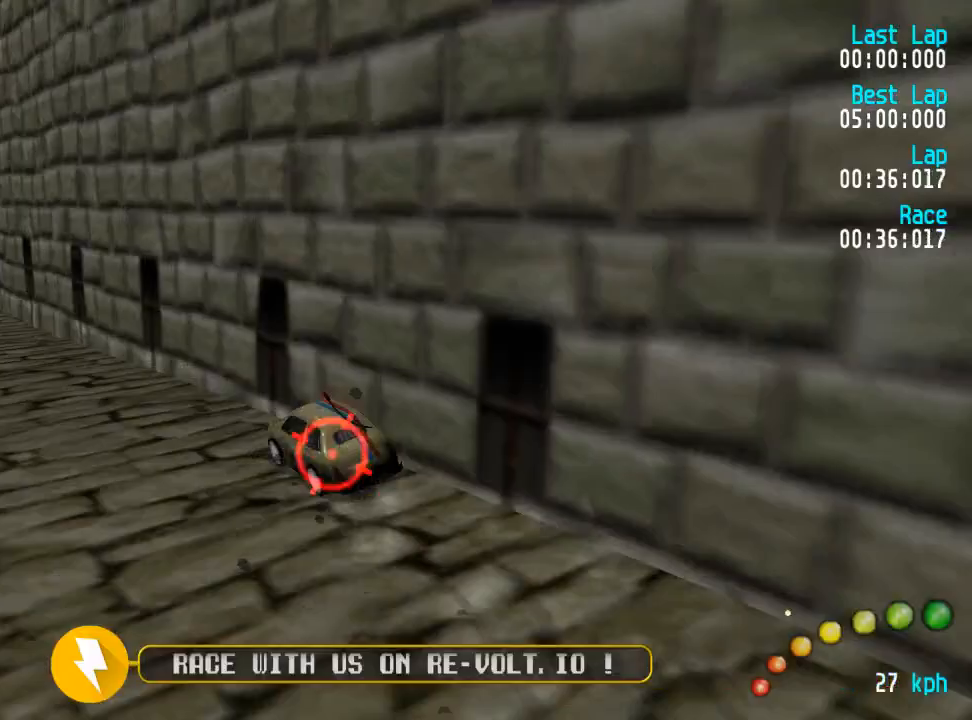
{"buttons": ["A", "DPAD_UP", "DPAD_LEFT"], "left_stick": "center", "right_stick": "center"}
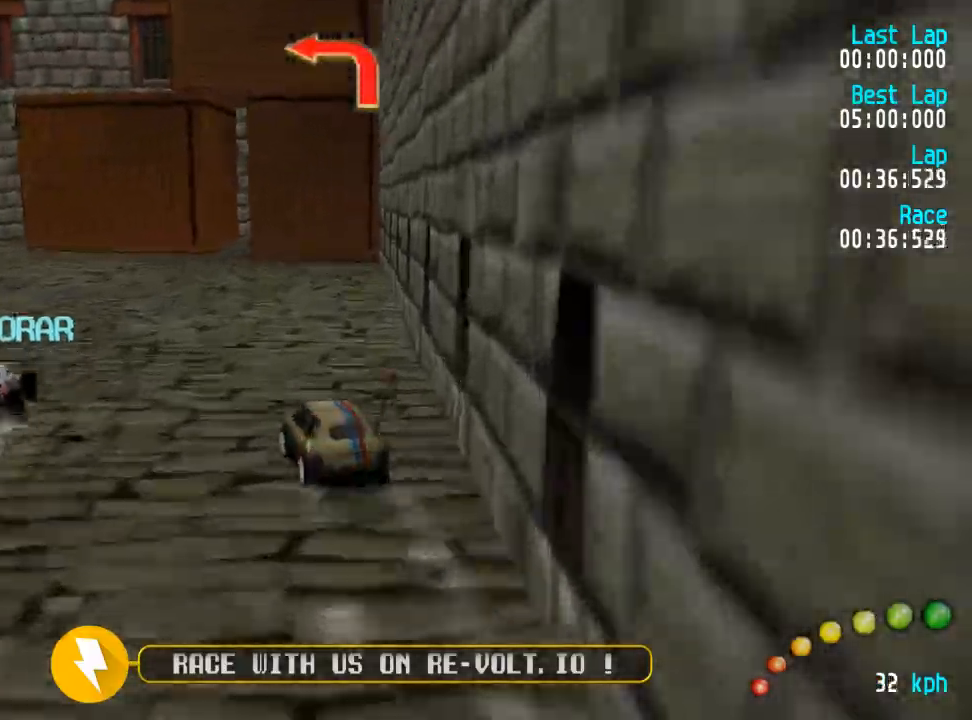
{"buttons": ["A"], "left_stick": "center", "right_stick": "center", "events": [[50, "DPAD_LEFT", "up"], [50, "DPAD_UP", "up"], [67, "DPAD_RIGHT", "down"], [133, "DPAD_LEFT", "down"], [133, "DPAD_RIGHT", "up"], [133, "DPAD_UP", "down"], [233, "DPAD_UP", "up"], [250, "DPAD_LEFT", "up"], [250, "DPAD_RIGHT", "down"], [350, "DPAD_LEFT", "down"], [350, "DPAD_RIGHT", "up"], [350, "DPAD_UP", "down"], [400, "DPAD_UP", "up"], [450, "DPAD_LEFT", "up"]]}
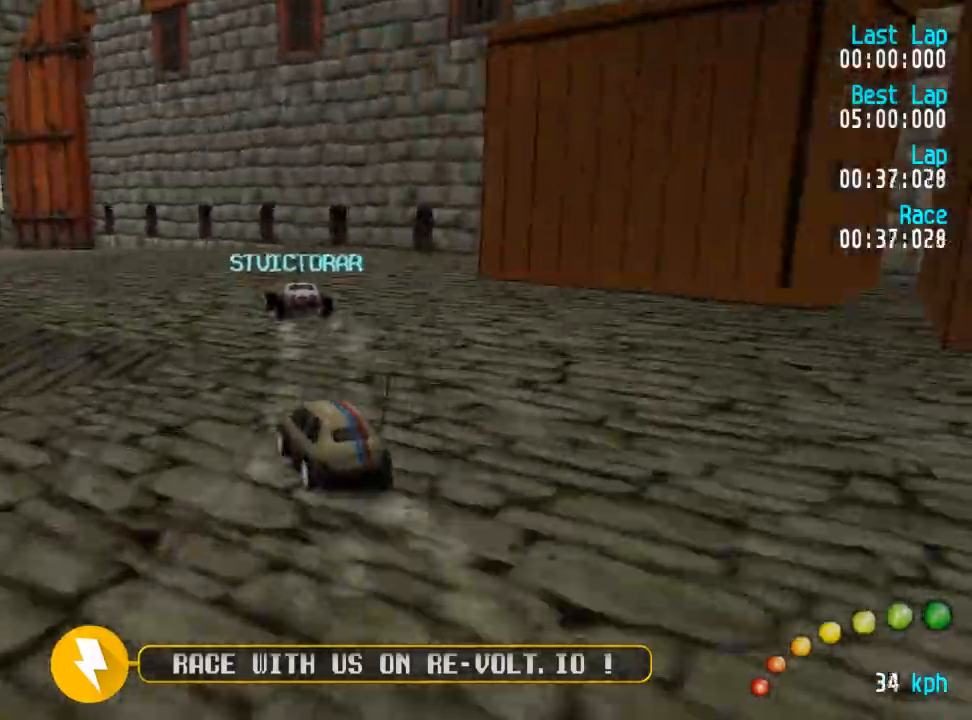
{"buttons": ["A"], "left_stick": "center", "right_stick": "center", "events": [[17, "DPAD_LEFT", "down"], [17, "DPAD_UP", "down"], [67, "DPAD_UP", "up"], [83, "DPAD_LEFT", "up"], [183, "DPAD_LEFT", "down"], [200, "DPAD_UP", "down"], [250, "DPAD_UP", "up"], [267, "DPAD_LEFT", "up"]]}
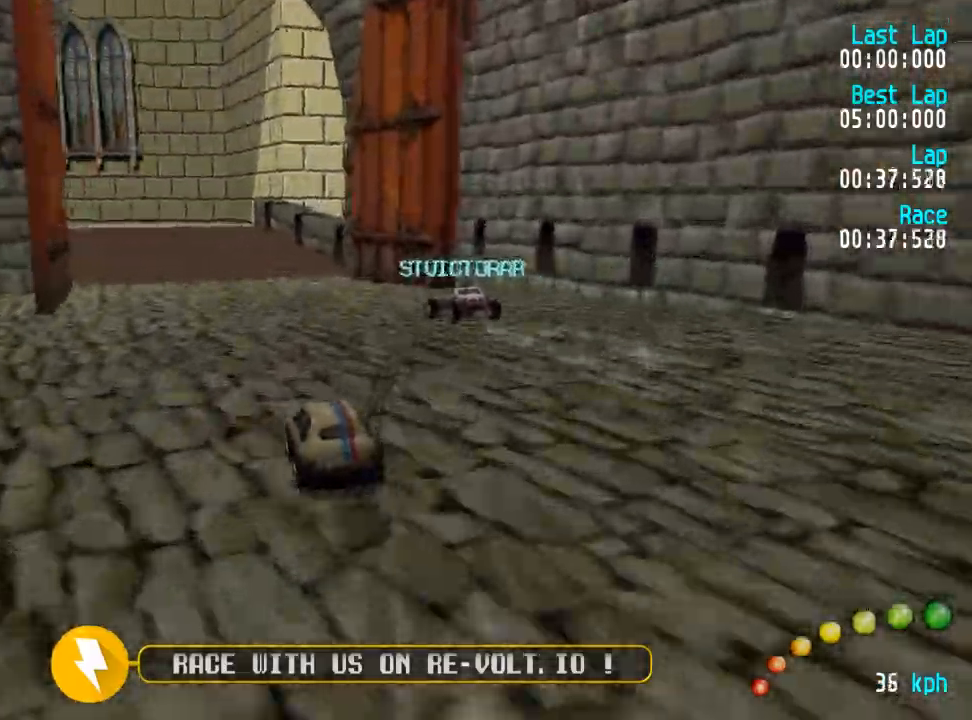
{"buttons": ["A", "DPAD_UP", "DPAD_LEFT"], "left_stick": "center", "right_stick": "center", "events": [[200, "DPAD_LEFT", "down"], [200, "DPAD_UP", "down"], [300, "DPAD_LEFT", "up"], [300, "DPAD_UP", "up"], [500, "DPAD_LEFT", "down"], [500, "DPAD_UP", "down"]]}
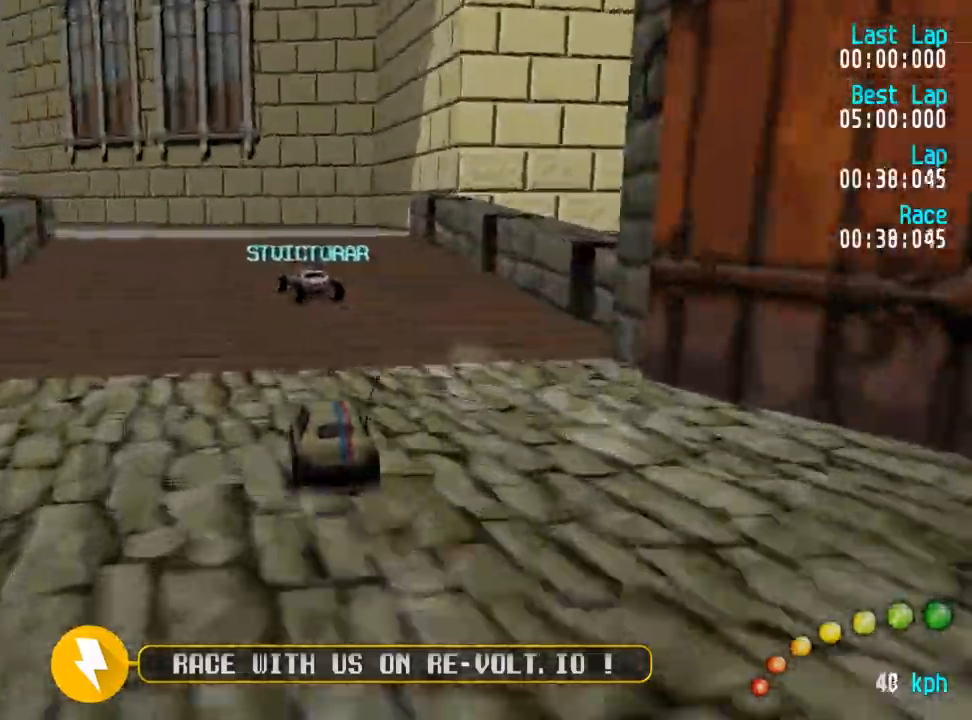
{"buttons": ["A", "DPAD_UP", "DPAD_LEFT"], "left_stick": "center", "right_stick": "center", "events": [[83, "DPAD_UP", "up"], [100, "DPAD_LEFT", "up"], [200, "DPAD_LEFT", "down"], [200, "DPAD_UP", "down"], [250, "DPAD_UP", "up"], [283, "DPAD_LEFT", "up"], [367, "DPAD_LEFT", "down"], [417, "DPAD_LEFT", "up"], [500, "DPAD_LEFT", "down"], [500, "DPAD_UP", "down"]]}
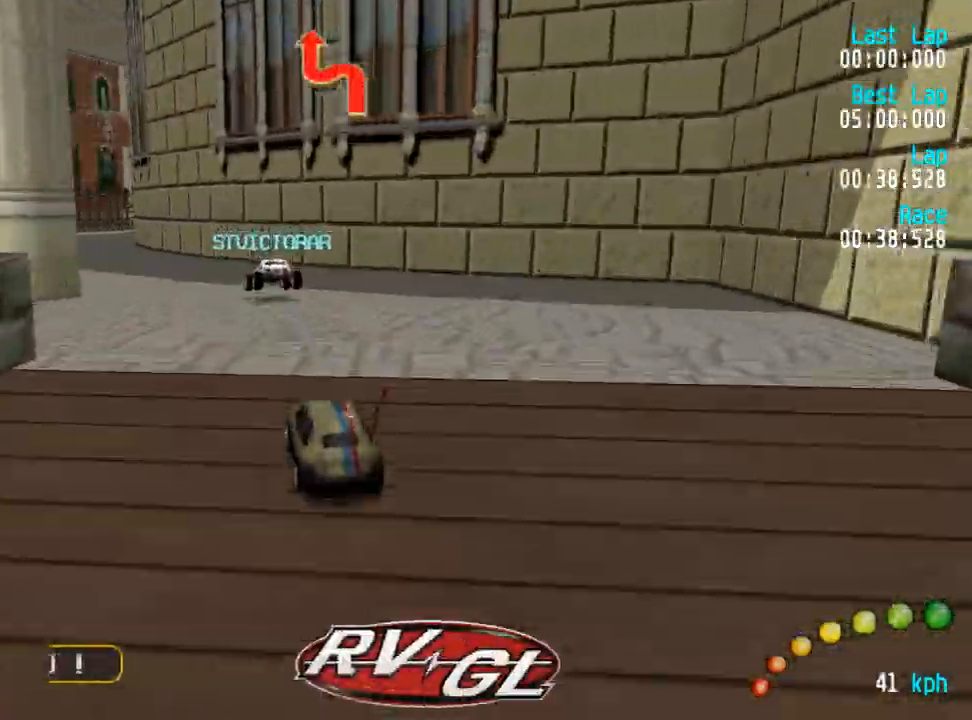
{"buttons": ["A"], "left_stick": "center", "right_stick": "center", "events": [[117, "DPAD_UP", "up"], [133, "DPAD_LEFT", "up"], [217, "DPAD_LEFT", "down"], [217, "DPAD_UP", "down"], [283, "DPAD_LEFT", "up"], [283, "DPAD_UP", "up"], [383, "DPAD_LEFT", "down"], [383, "DPAD_UP", "down"], [450, "DPAD_LEFT", "up"], [450, "DPAD_UP", "up"]]}